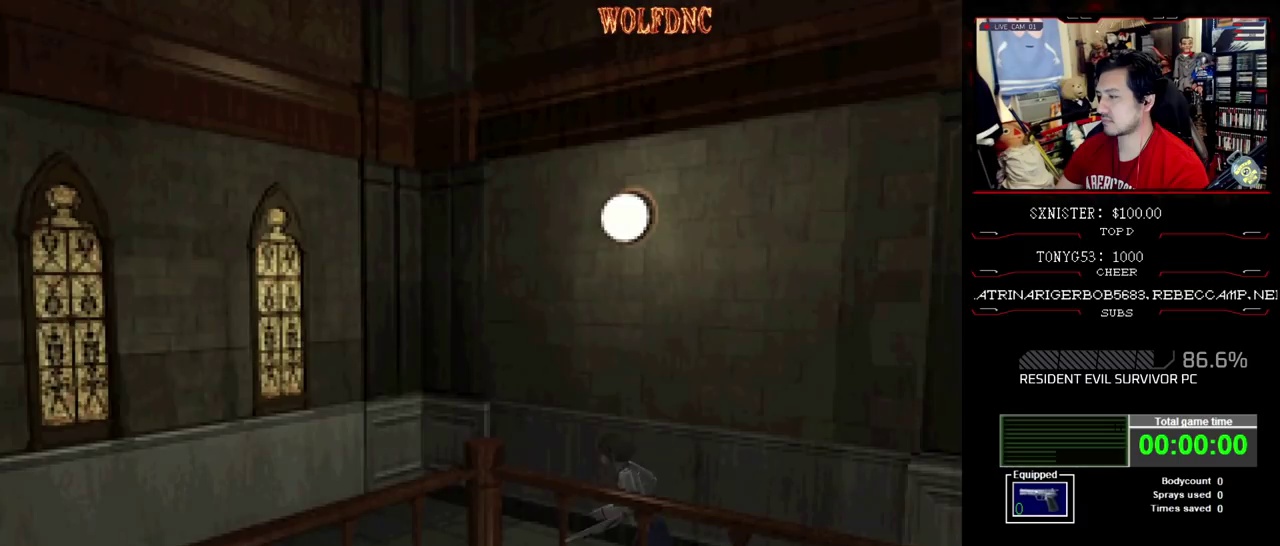
Gameplay with a controller (PlayStation layout); each line is a JSON object with the inputs held at the frame after it. "events" lists button and stick changes between this image and that frame as [ms after this image, input, new state], when the widget could be followed in between. Not read: L3 R3.
{"buttons": ["SQUARE", "DPAD_UP", "DPAD_LEFT"], "events": [[133, "DPAD_LEFT", "down"]]}
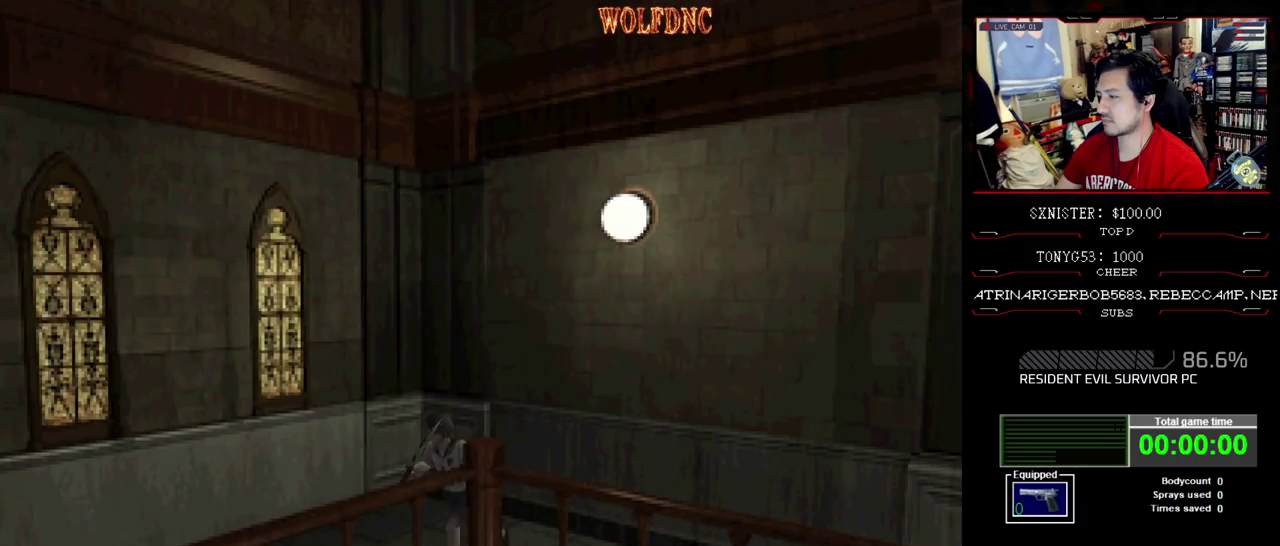
{"buttons": ["SQUARE", "DPAD_UP"], "events": [[200, "DPAD_LEFT", "up"]]}
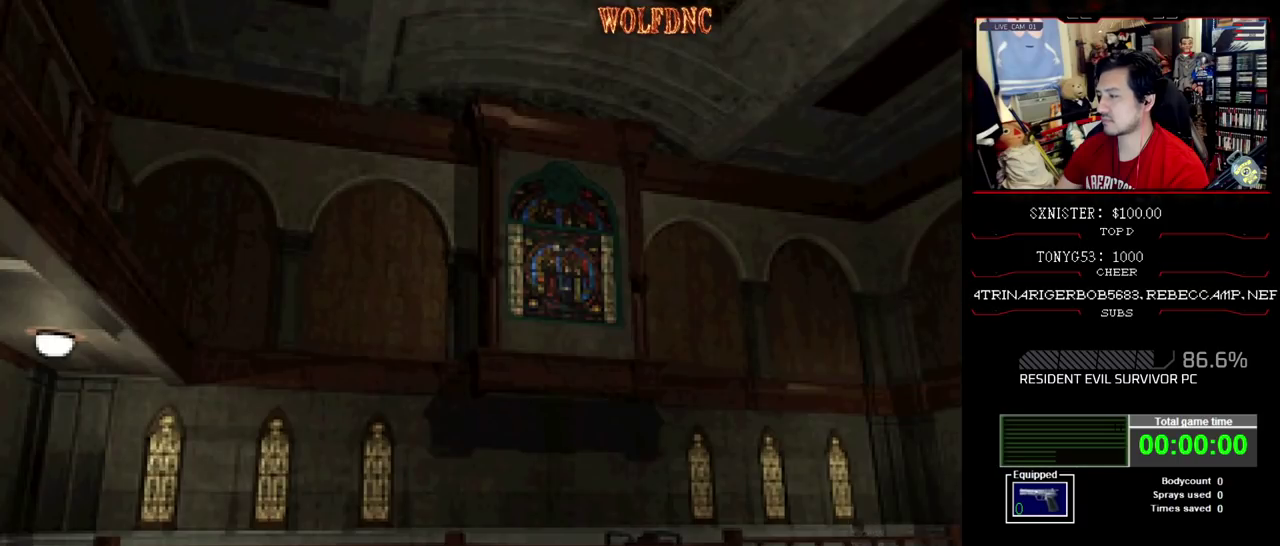
{"buttons": ["SQUARE", "DPAD_UP"], "events": []}
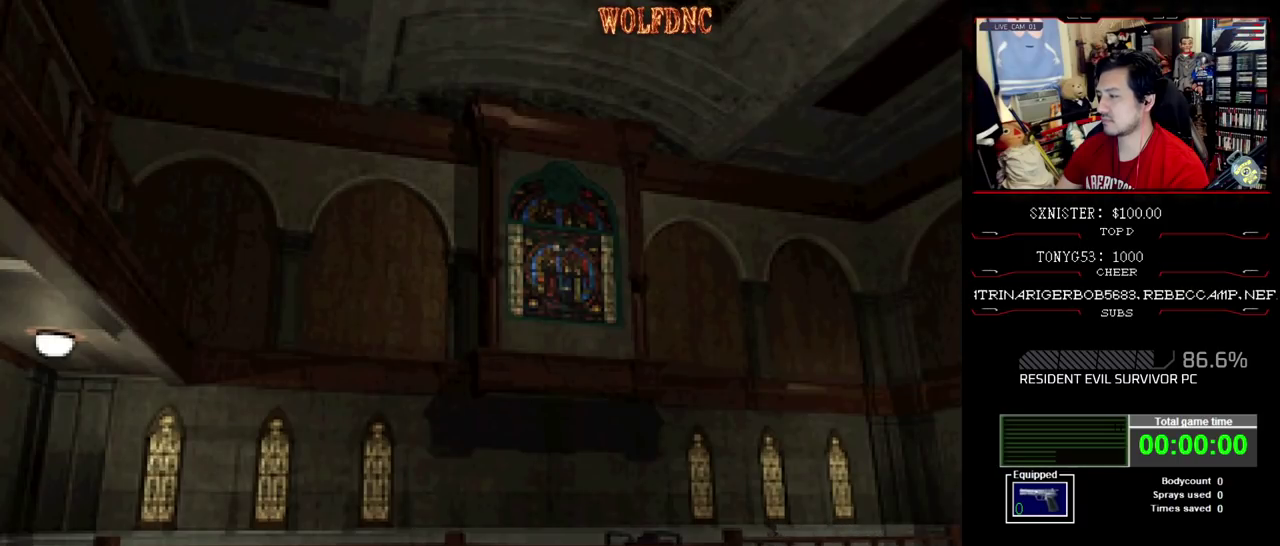
{"buttons": ["SQUARE", "DPAD_UP"], "events": []}
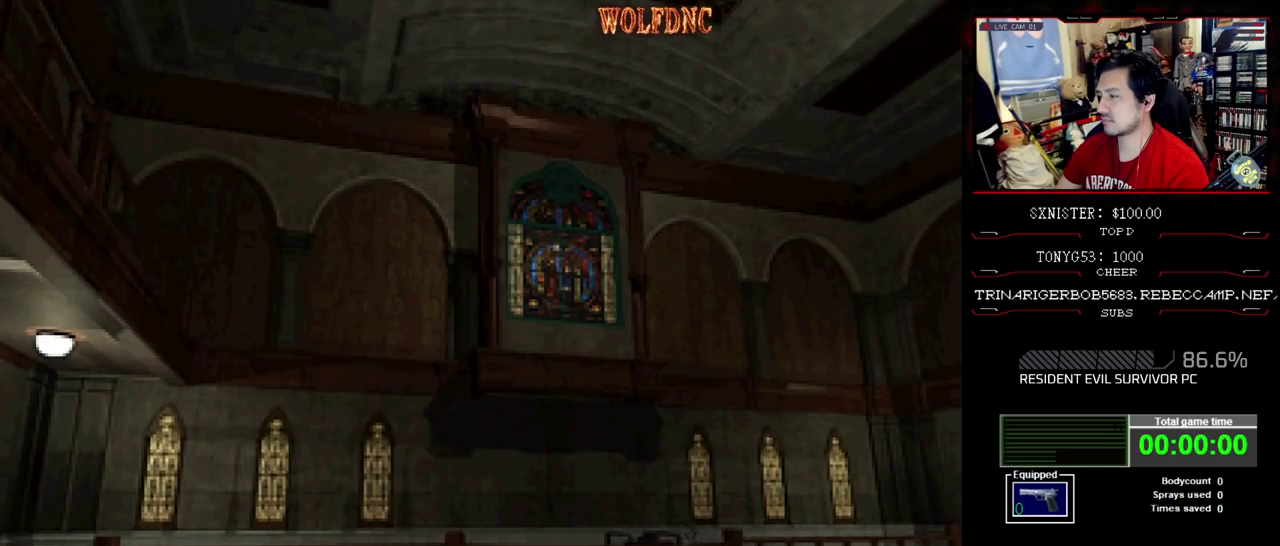
{"buttons": ["SQUARE", "DPAD_UP"], "events": [[283, "DPAD_RIGHT", "down"], [483, "DPAD_RIGHT", "up"]]}
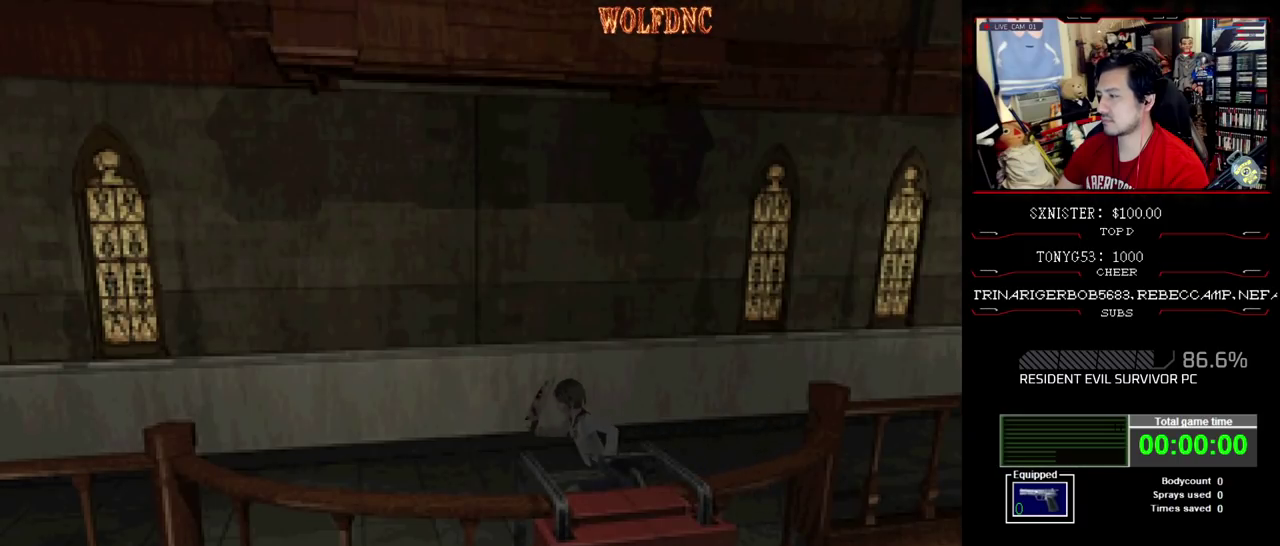
{"buttons": ["SQUARE", "DPAD_UP"], "events": []}
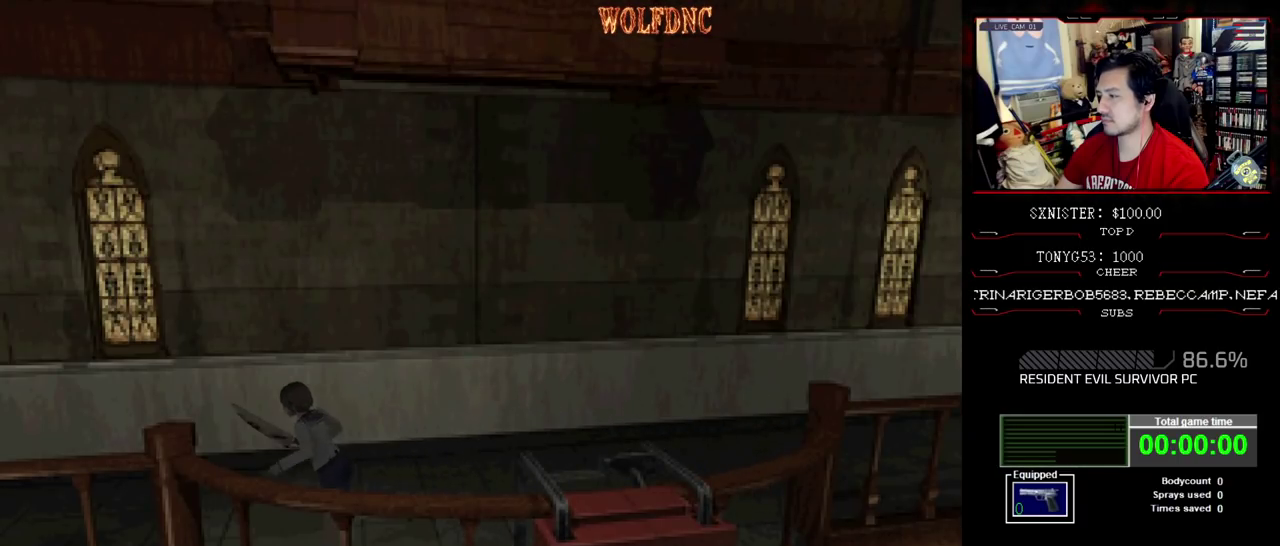
{"buttons": ["SQUARE", "DPAD_UP"], "events": []}
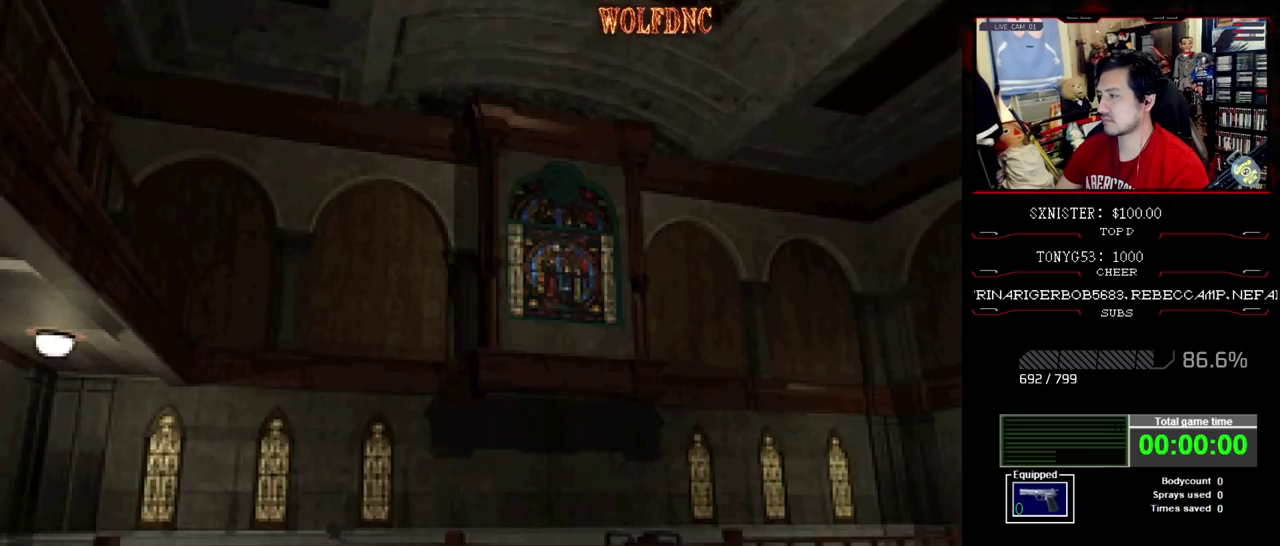
{"buttons": ["SQUARE", "DPAD_UP"], "events": [[17, "DPAD_LEFT", "down"], [100, "DPAD_LEFT", "up"]]}
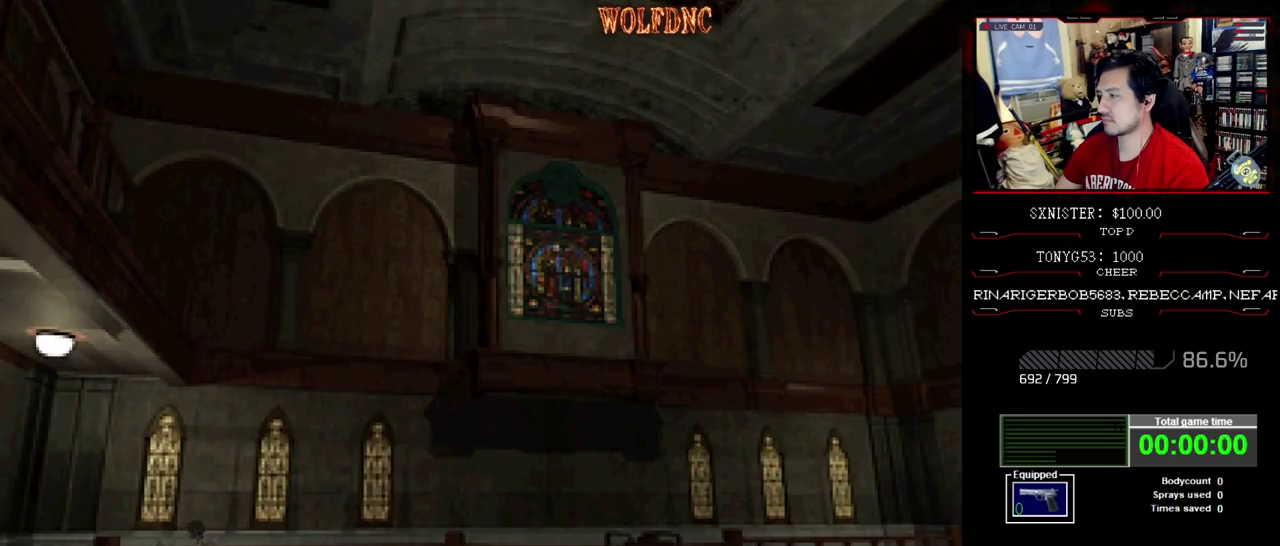
{"buttons": ["SQUARE", "DPAD_UP", "DPAD_LEFT"], "events": [[67, "DPAD_LEFT", "down"], [267, "DPAD_LEFT", "up"], [350, "DPAD_LEFT", "down"]]}
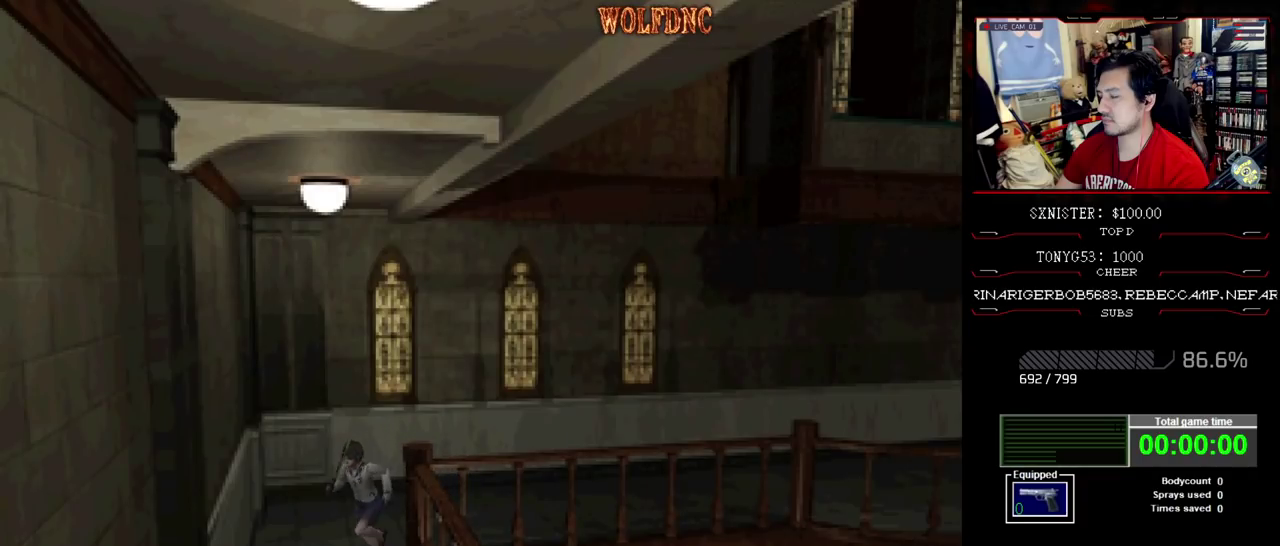
{"buttons": ["SQUARE", "DPAD_UP"], "events": [[417, "DPAD_LEFT", "up"]]}
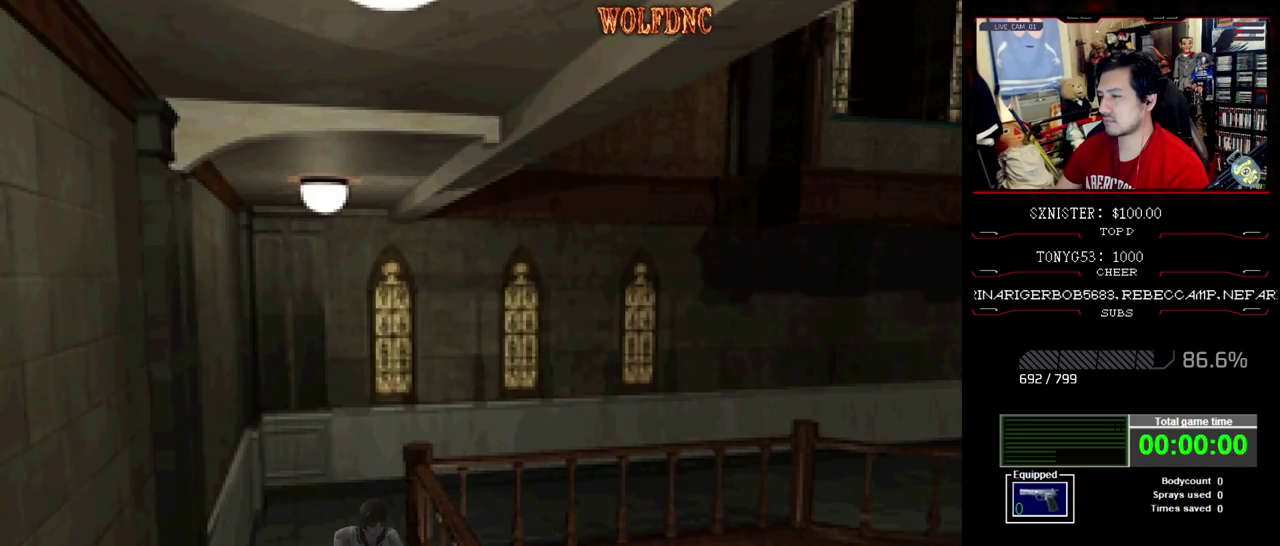
{"buttons": ["SQUARE", "DPAD_UP"], "events": [[100, "DPAD_RIGHT", "down"], [200, "DPAD_RIGHT", "up"]]}
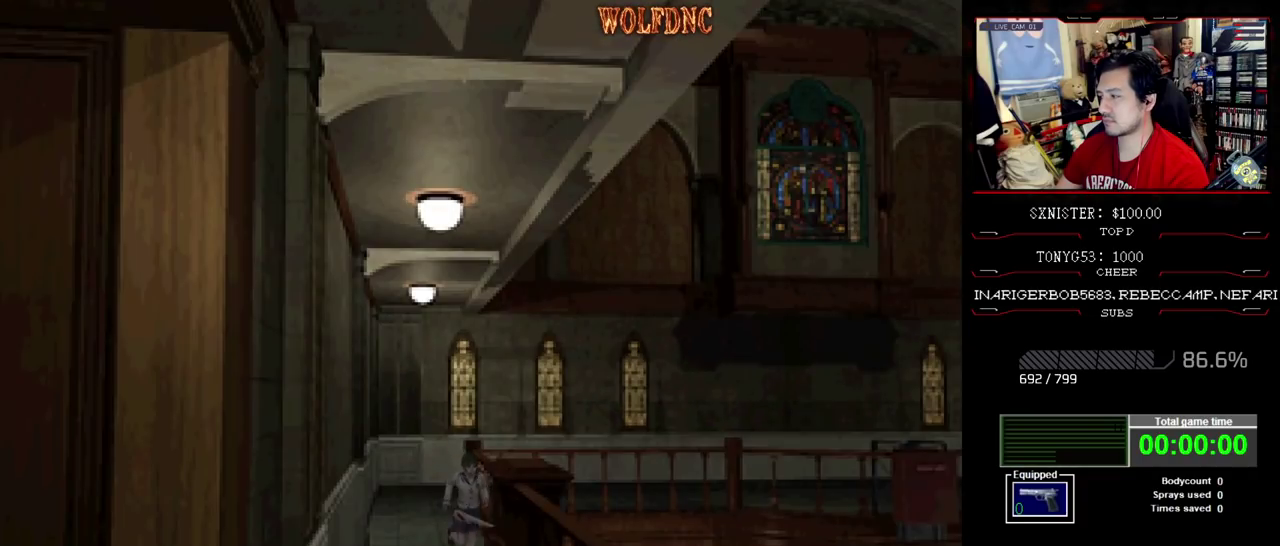
{"buttons": ["SQUARE", "DPAD_UP"], "events": [[267, "DPAD_RIGHT", "down"], [350, "DPAD_RIGHT", "up"]]}
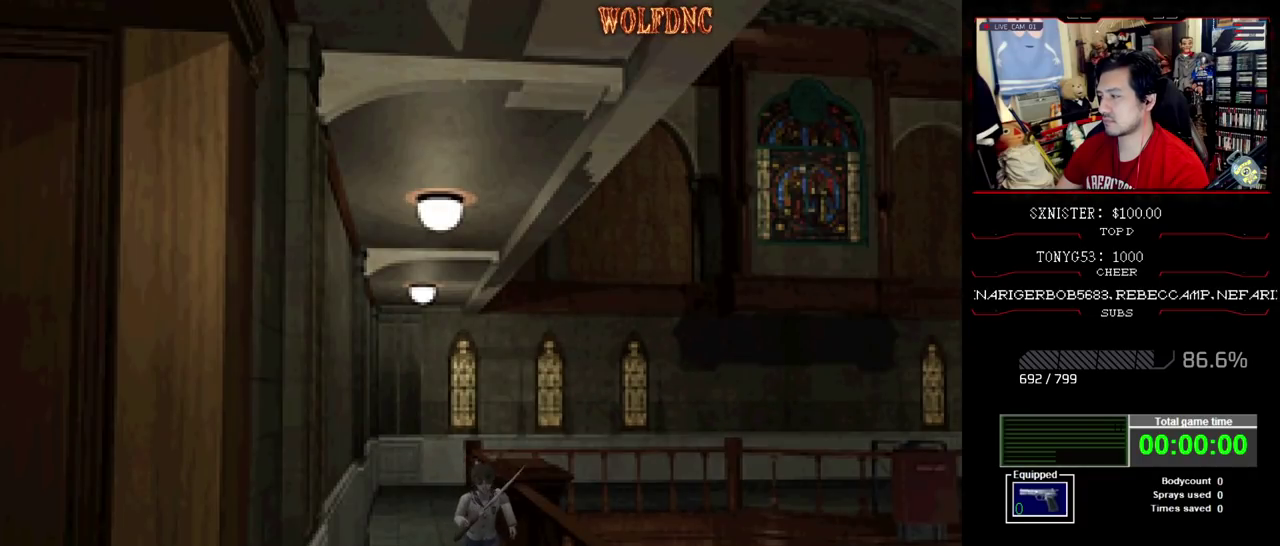
{"buttons": ["SQUARE", "DPAD_UP"], "events": [[283, "DPAD_RIGHT", "down"], [367, "DPAD_RIGHT", "up"]]}
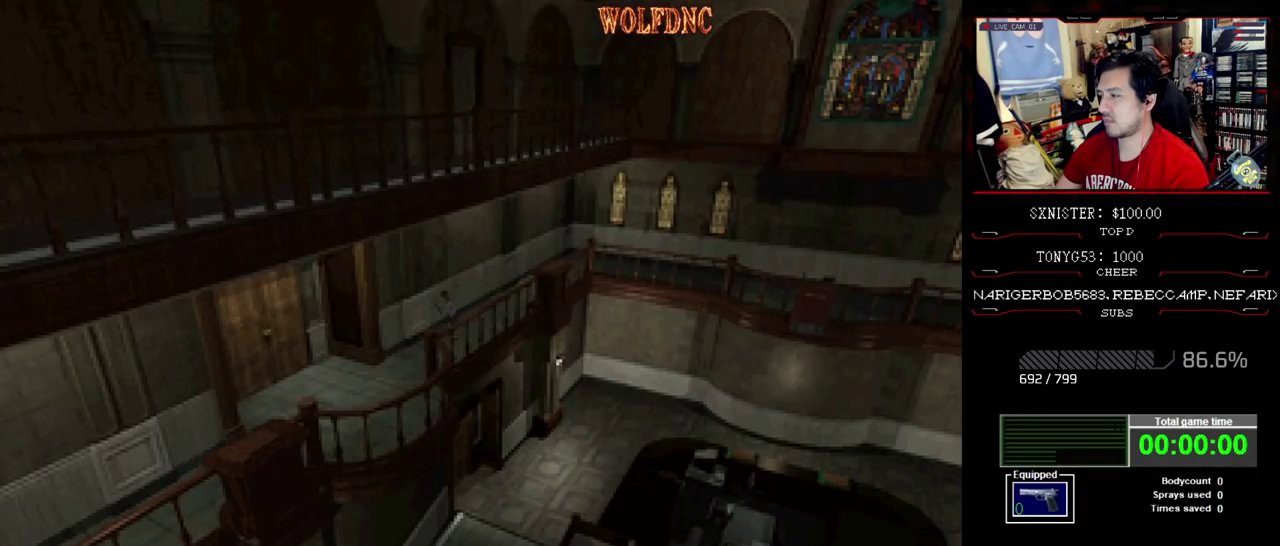
{"buttons": ["SQUARE", "DPAD_UP"], "events": [[300, "DPAD_RIGHT", "down"], [367, "DPAD_RIGHT", "up"]]}
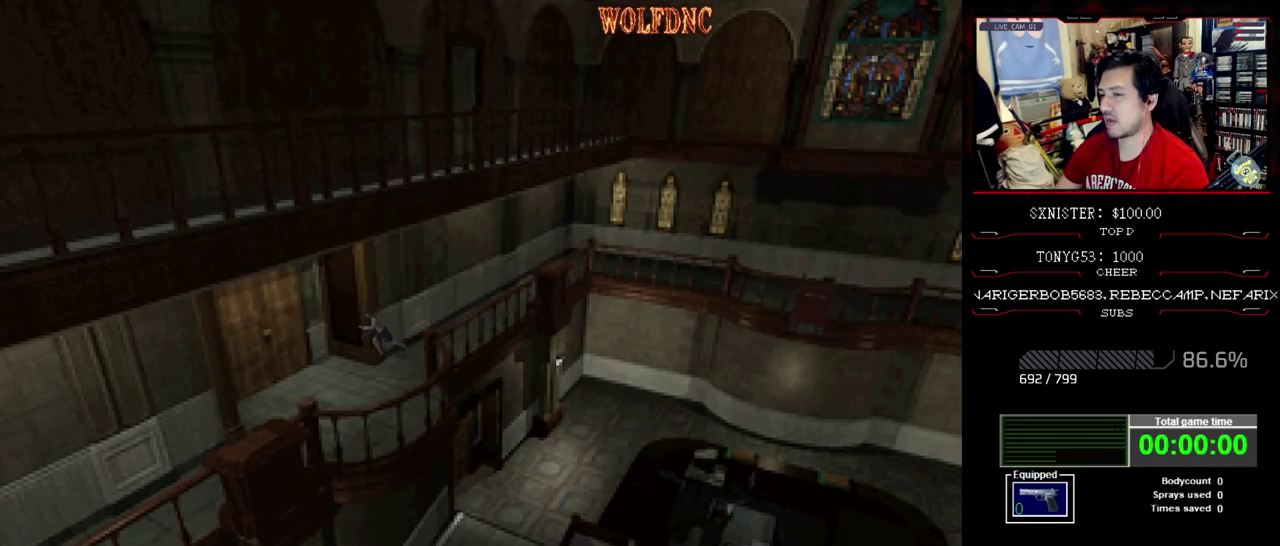
{"buttons": ["SQUARE", "DPAD_UP"], "events": [[67, "DPAD_RIGHT", "down"], [217, "DPAD_RIGHT", "up"], [400, "CROSS", "down"], [500, "CROSS", "up"]]}
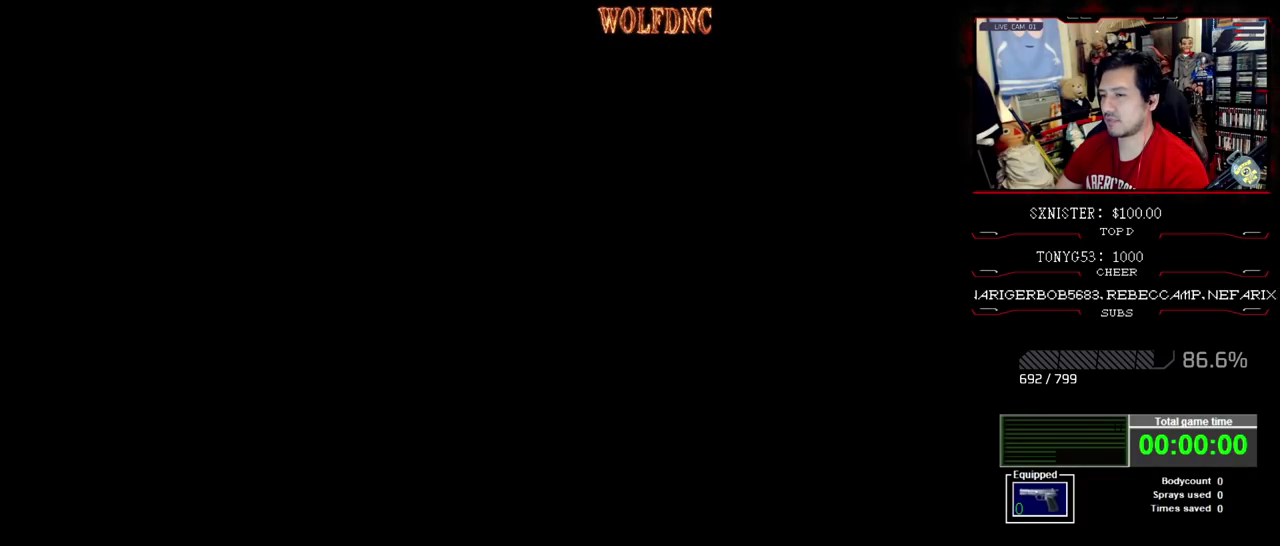
{"buttons": [], "events": [[50, "CROSS", "down"], [133, "CROSS", "up"], [133, "SQUARE", "up"], [183, "DPAD_UP", "up"]]}
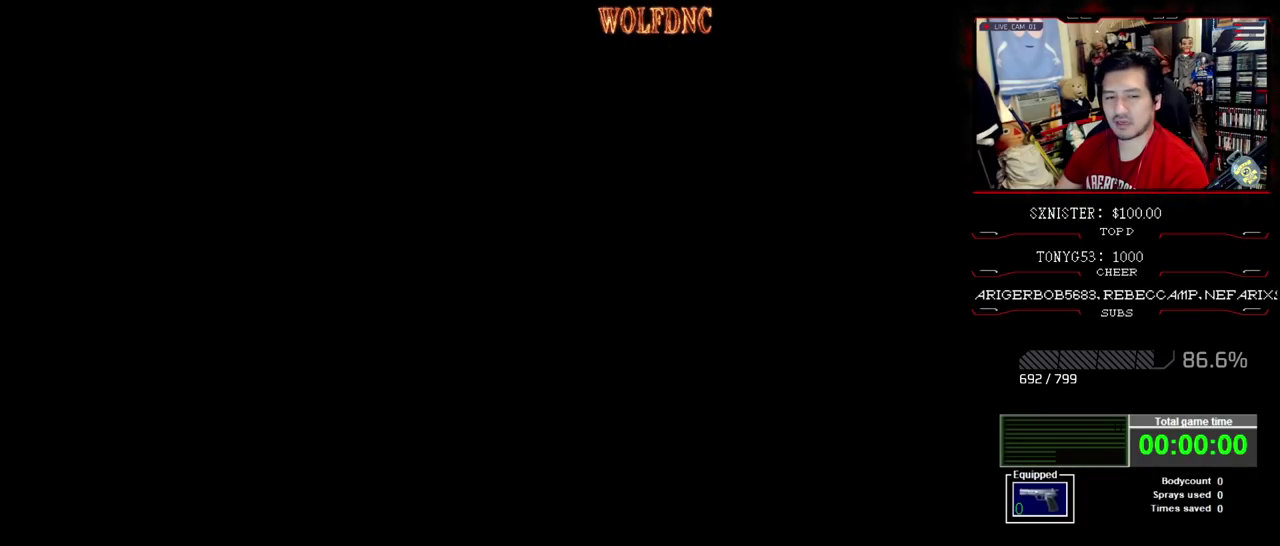
{"buttons": [], "events": []}